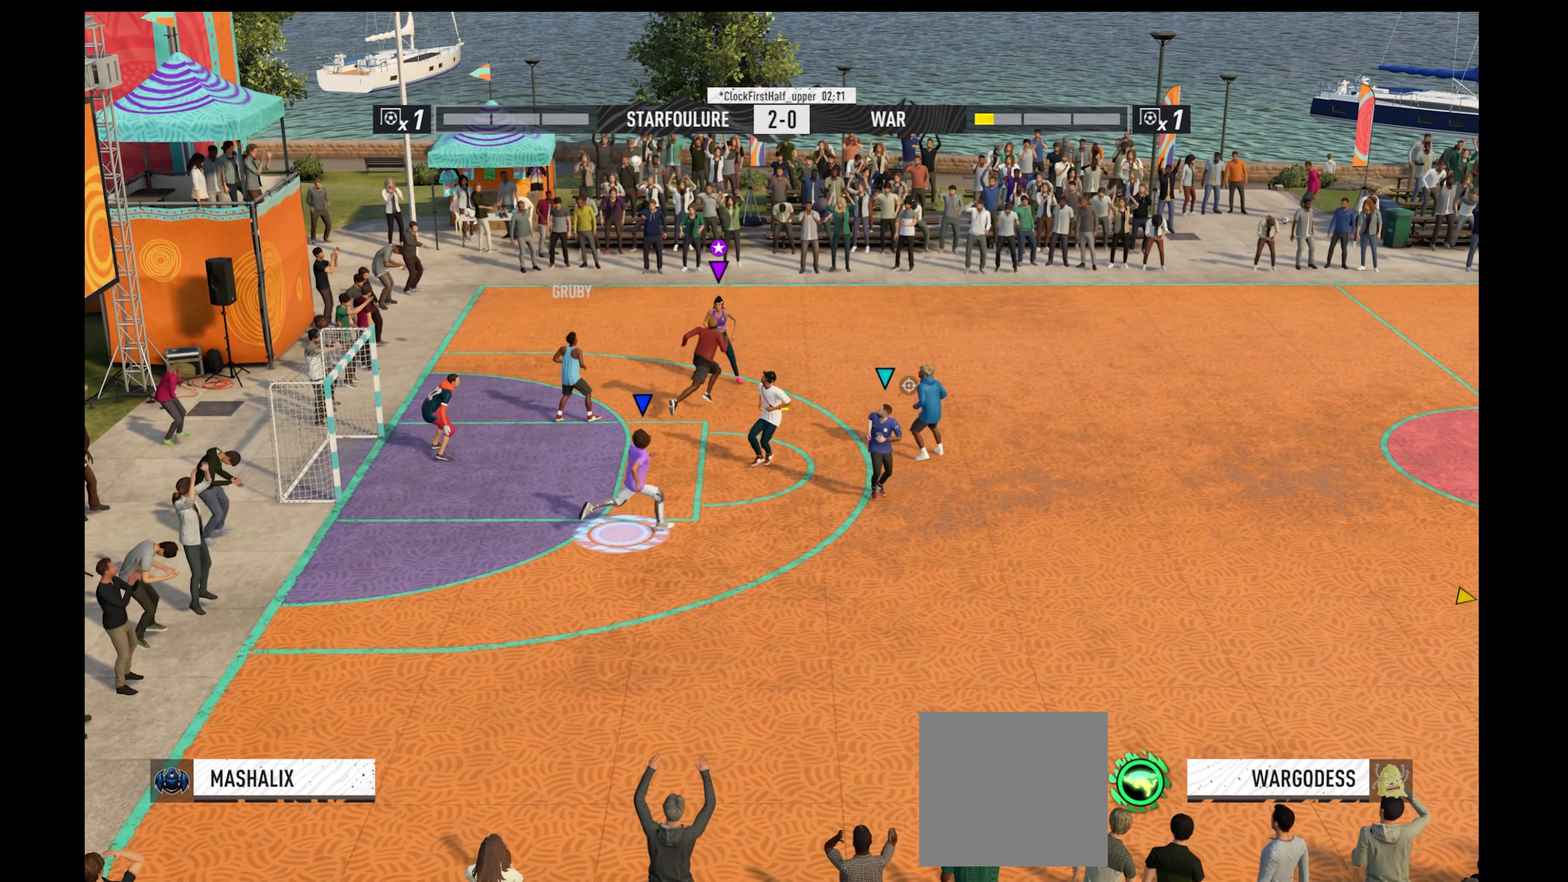
Gameplay with a controller (Xbox layout); each line is a JSON object with the inputs held at the frame after it. "events" lists button and stick changes between this image and that frame as [ms after this image, input, new state], when the widget could be followed in between.
{"buttons": [], "left_stick": "down", "right_stick": "center", "events": [[67, "A", "down"], [67, "left_stick", "down-left"], [167, "A", "up"], [167, "left_stick", "down"]]}
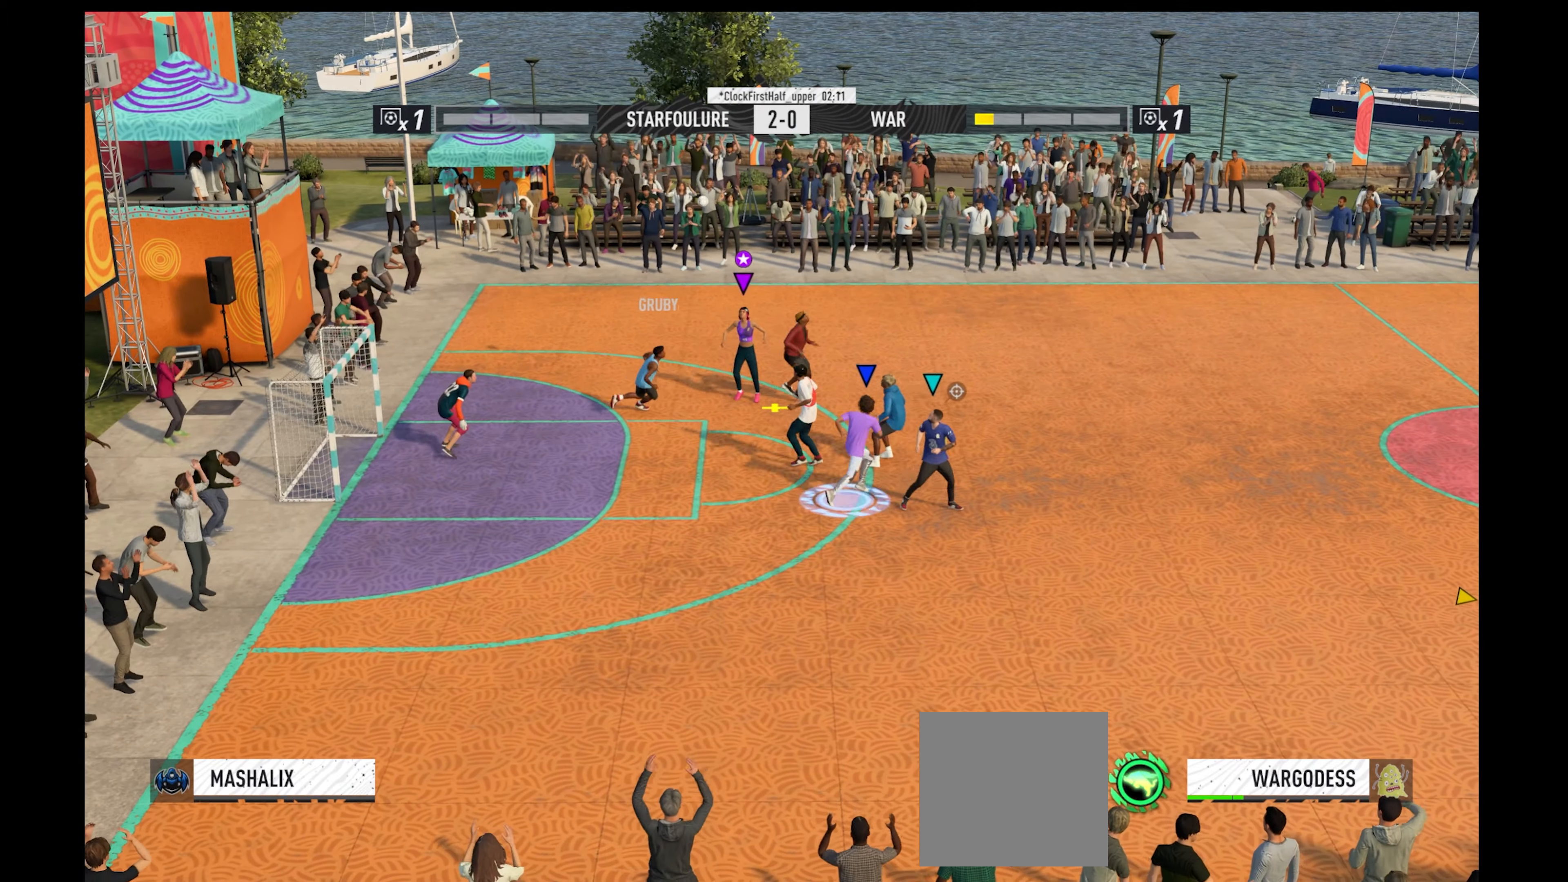
{"buttons": [], "left_stick": "down", "right_stick": "center", "events": []}
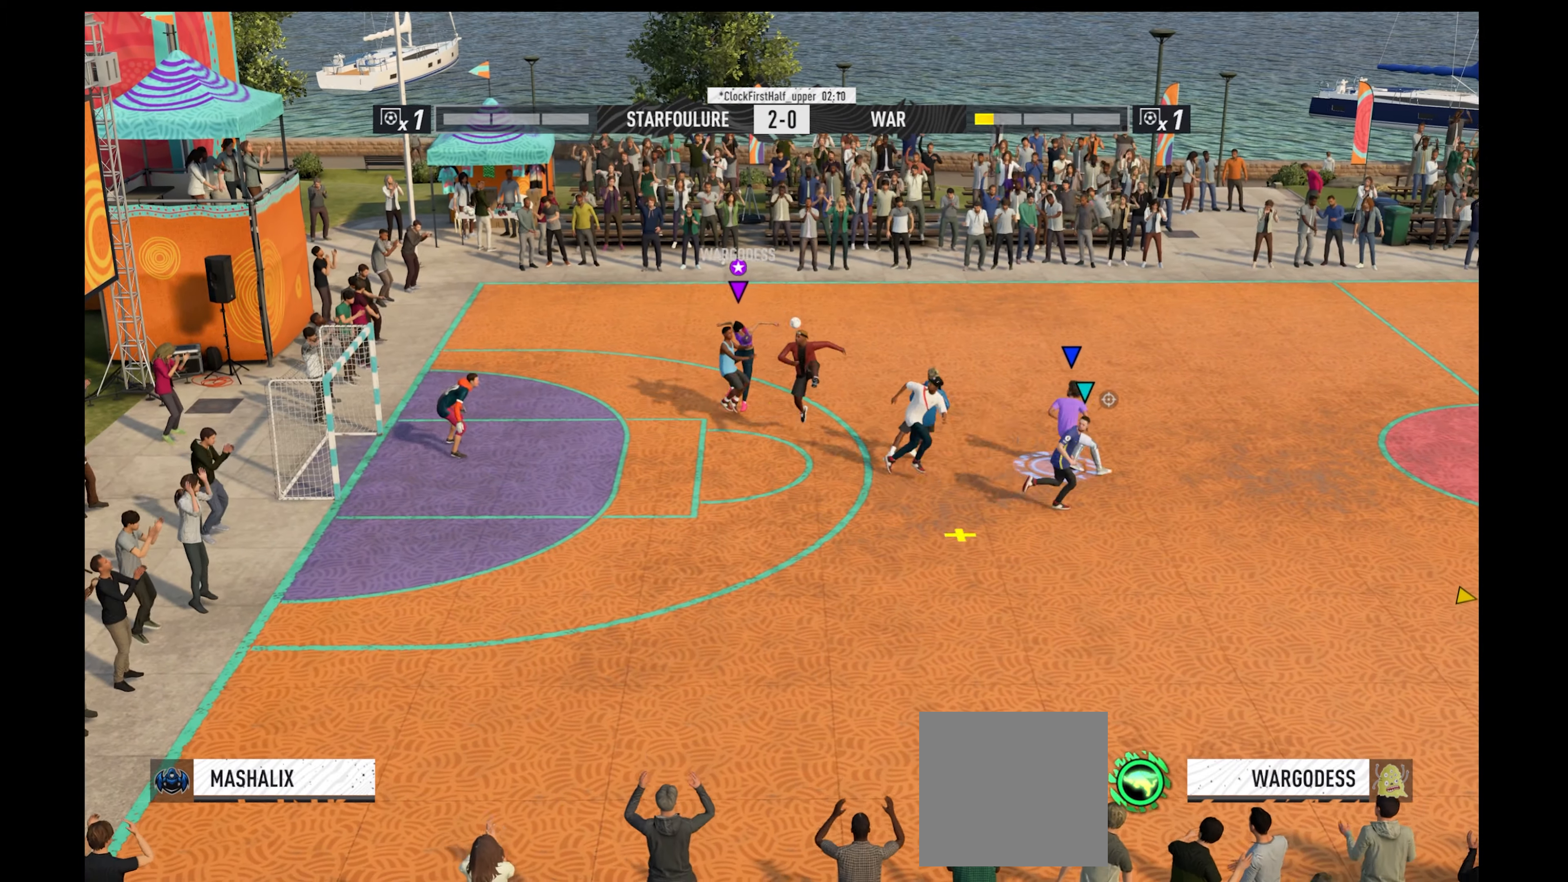
{"buttons": ["R1"], "left_stick": "down", "right_stick": "center", "events": [[467, "R1", "down"]]}
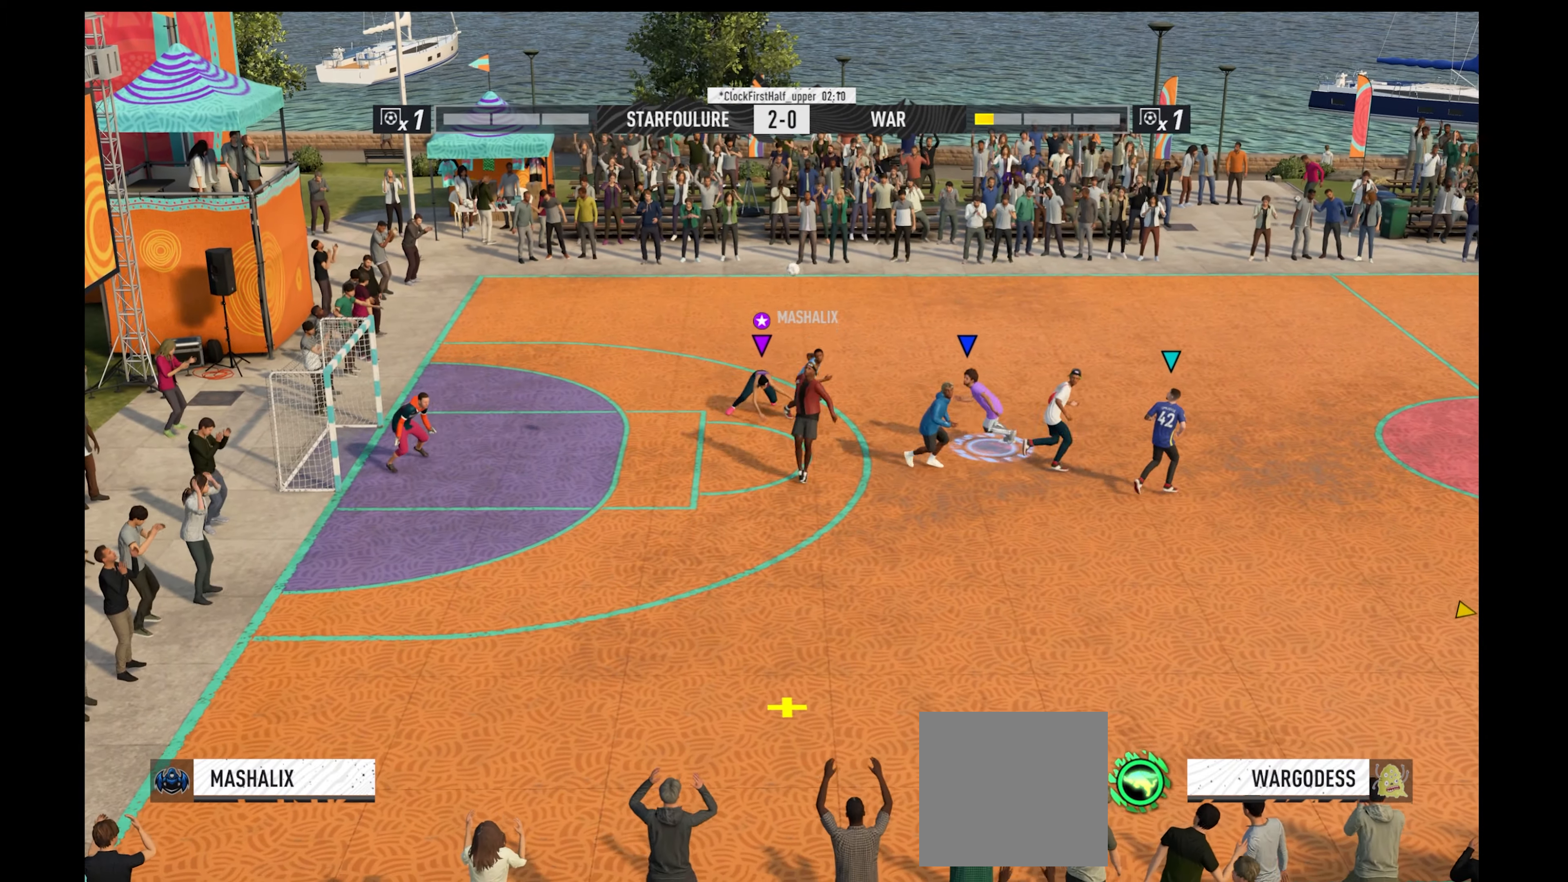
{"buttons": ["R1"], "left_stick": "down", "right_stick": "center", "events": []}
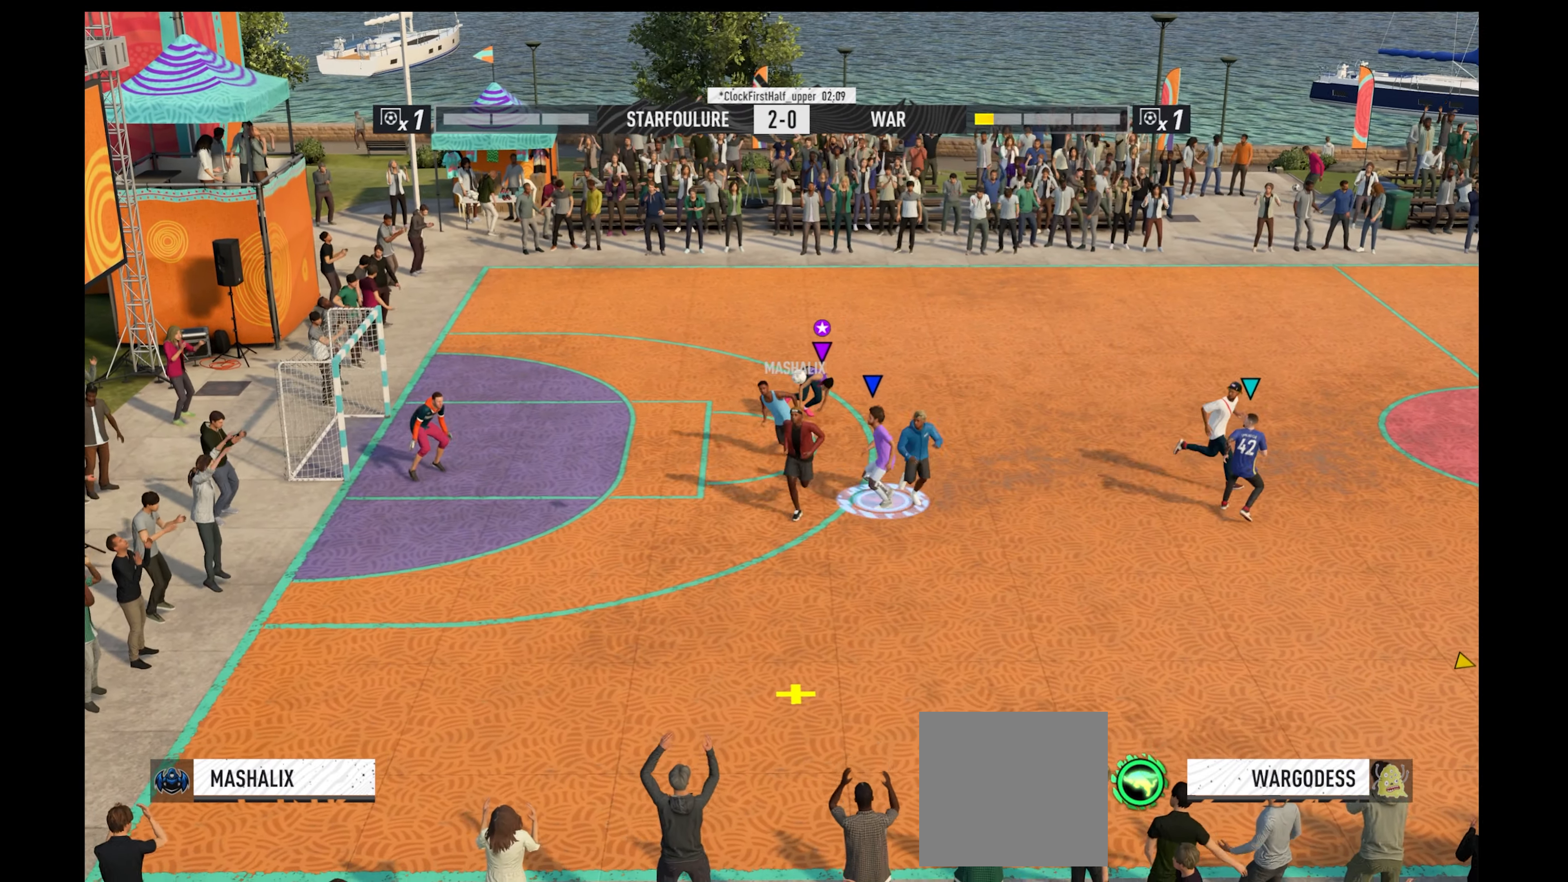
{"buttons": ["R1"], "left_stick": "down", "right_stick": "center", "events": []}
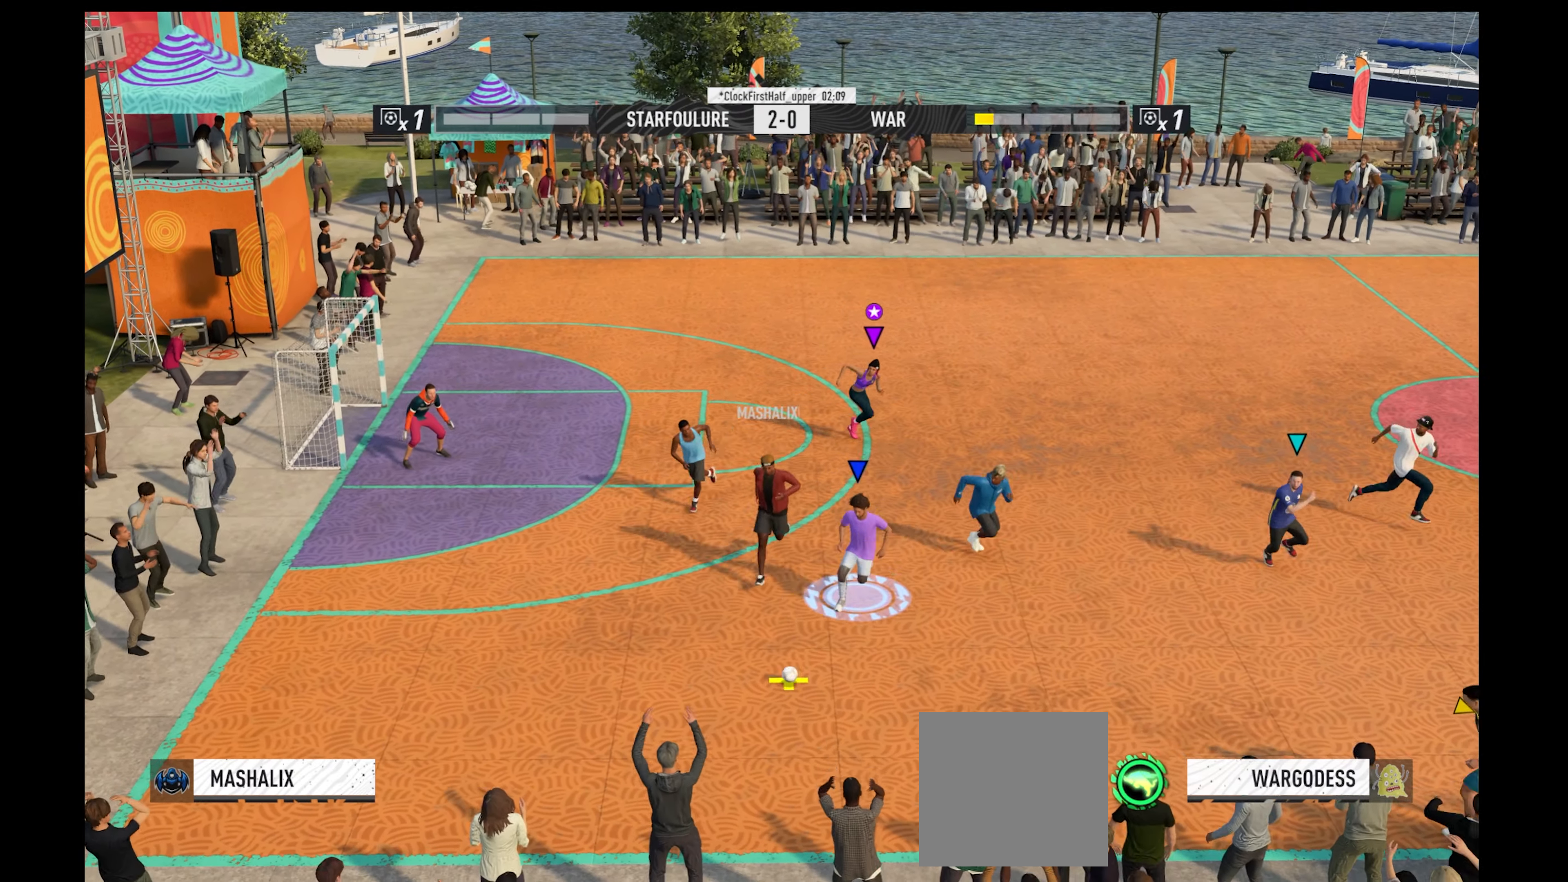
{"buttons": [], "left_stick": "down-right", "right_stick": "center", "events": [[433, "R1", "up"], [466, "left_stick", "down-right"]]}
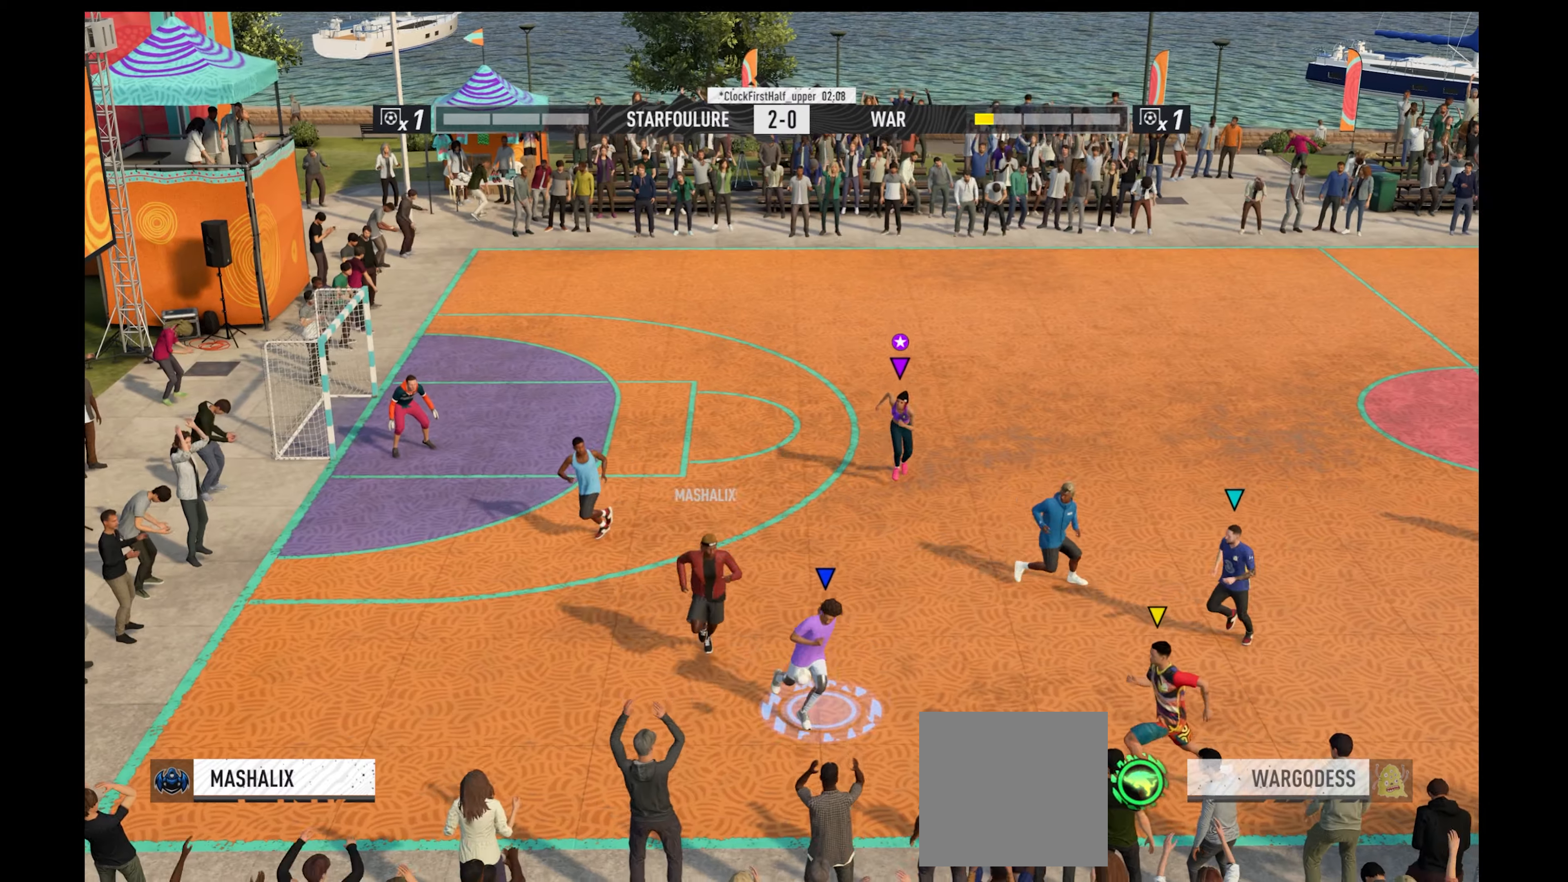
{"buttons": [], "left_stick": "up-right", "right_stick": "center", "events": [[133, "left_stick", "up-right"]]}
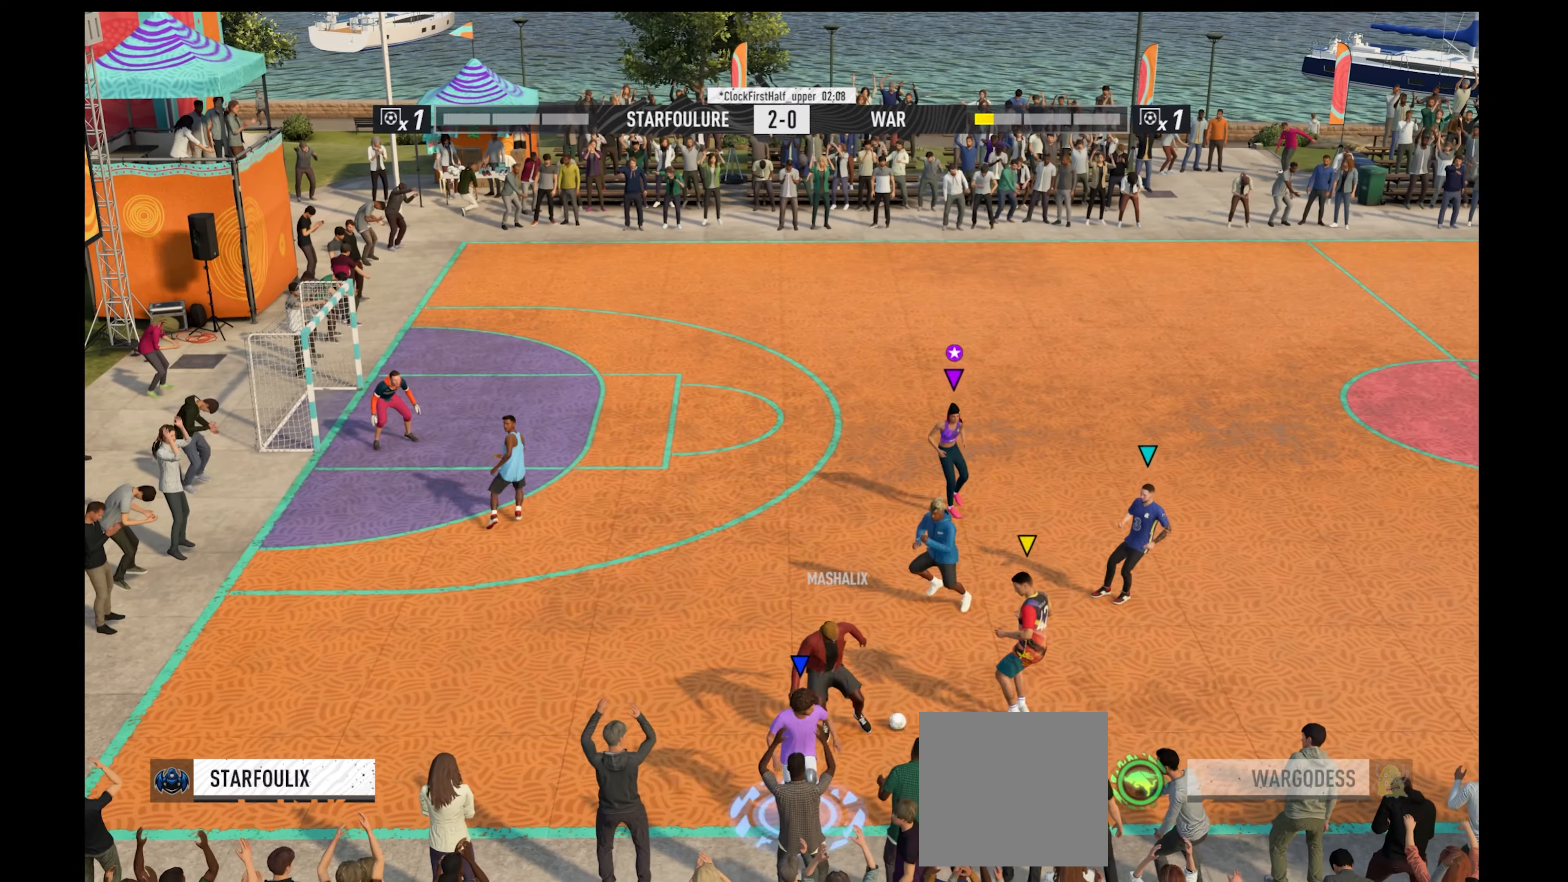
{"buttons": ["R1"], "left_stick": "up-right", "right_stick": "center", "events": [[133, "R1", "down"], [200, "left_stick", "up-left"], [400, "left_stick", "up-right"]]}
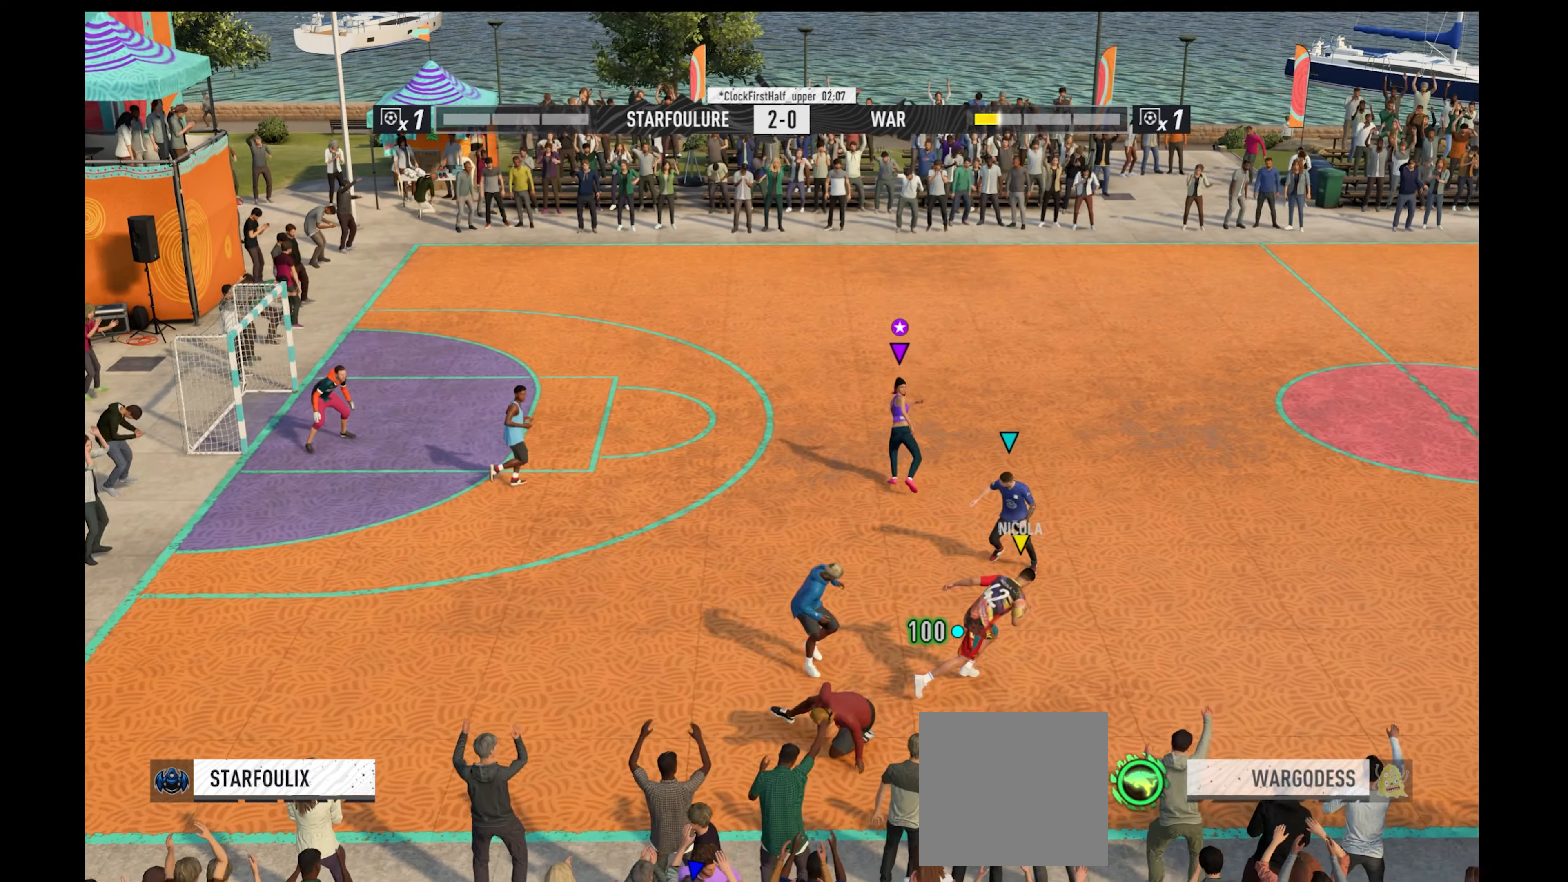
{"buttons": ["R1"], "left_stick": "up-right", "right_stick": "center", "events": []}
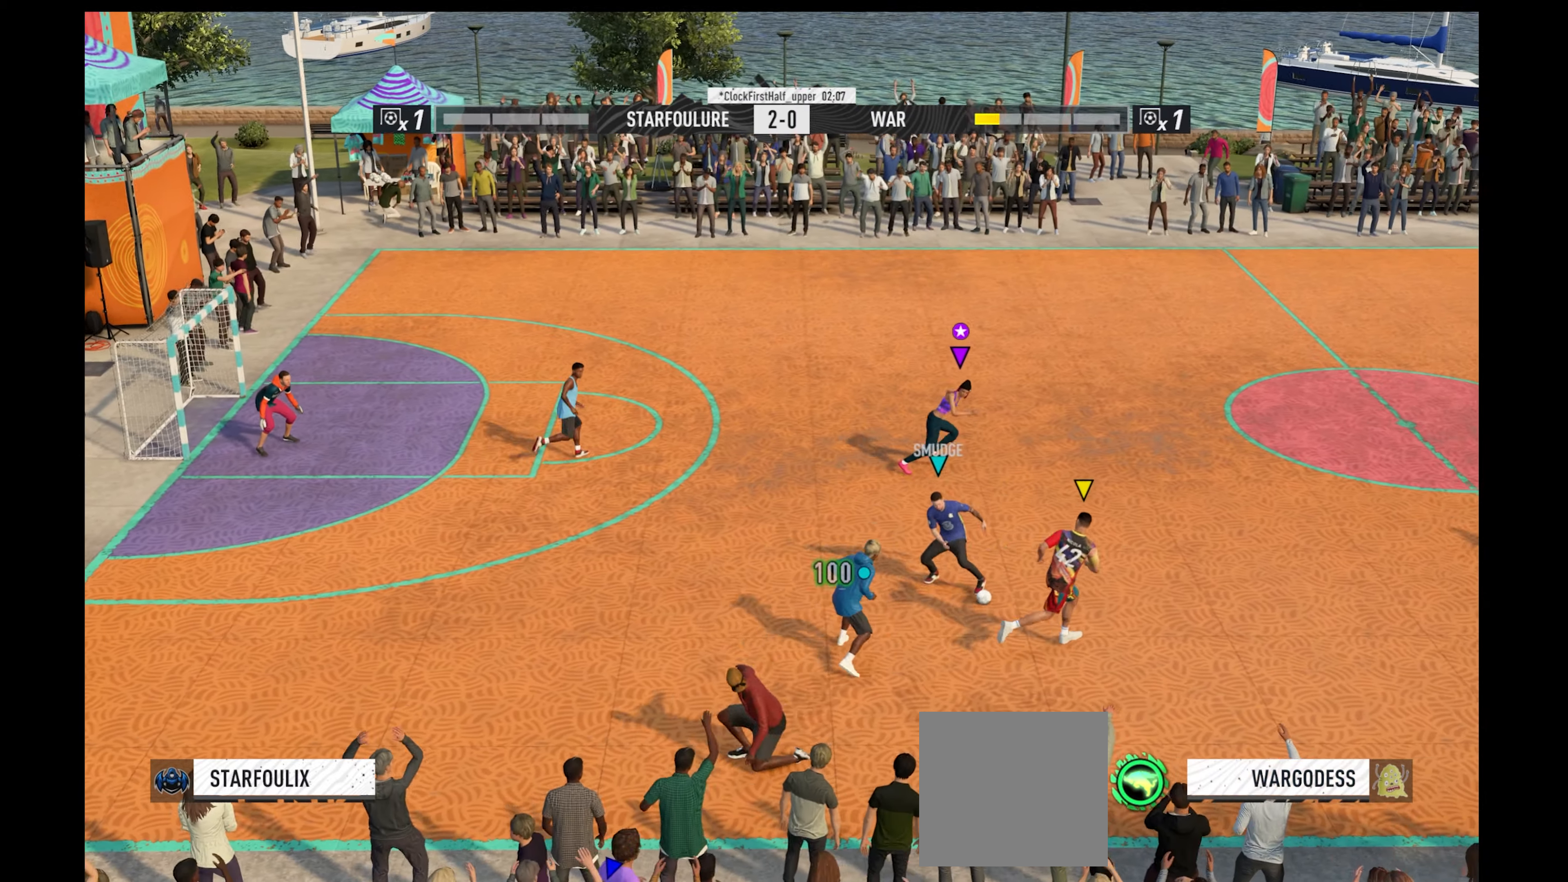
{"buttons": ["R1"], "left_stick": "up", "right_stick": "center", "events": [[166, "left_stick", "up"]]}
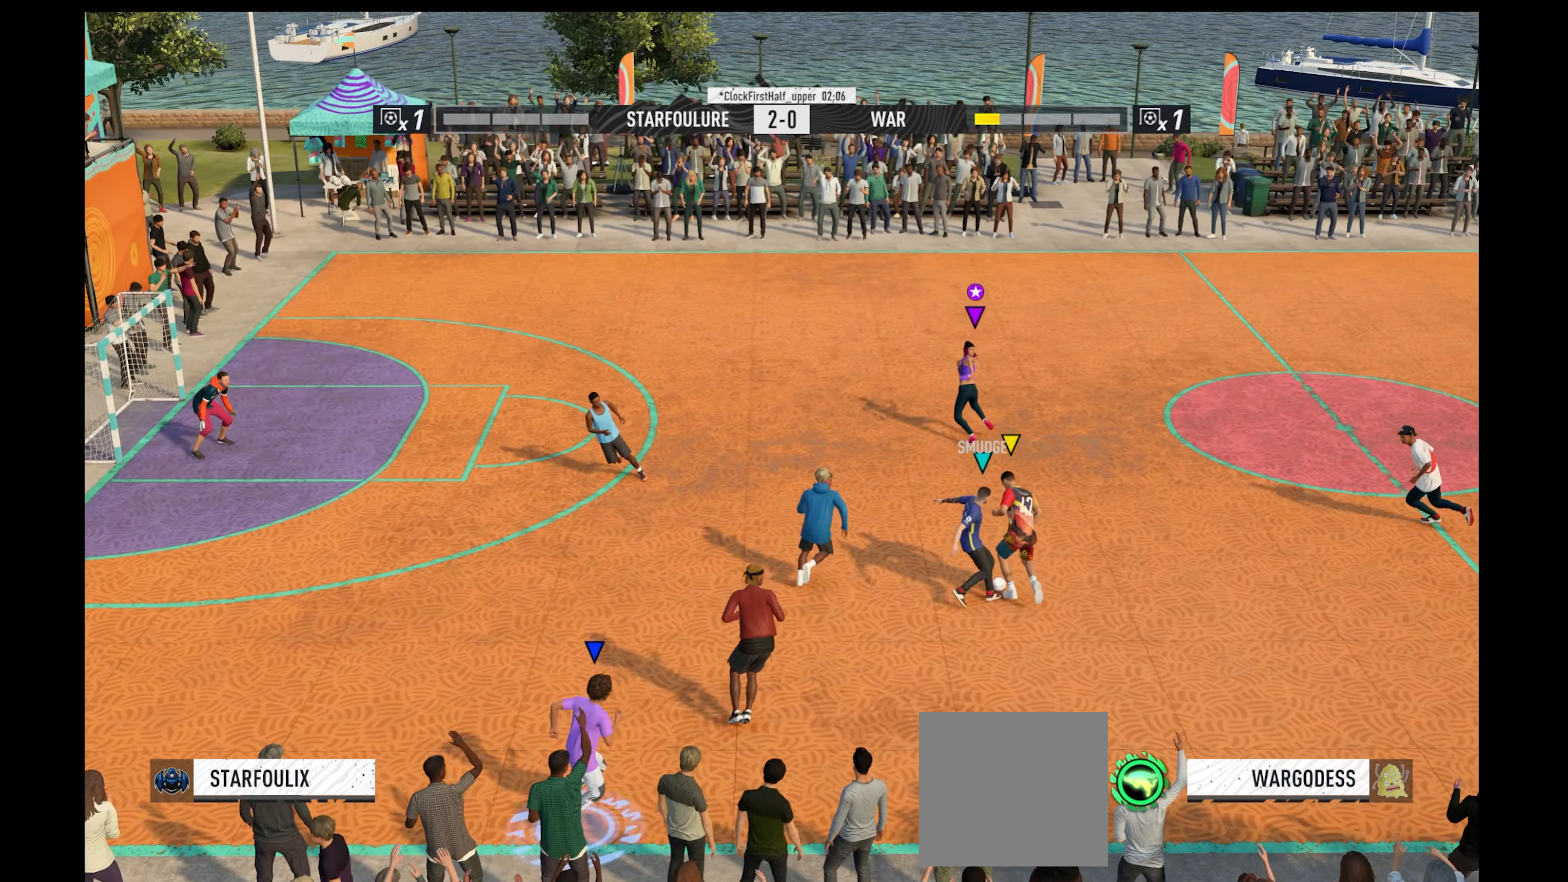
{"buttons": ["R1"], "left_stick": "up", "right_stick": "center", "events": []}
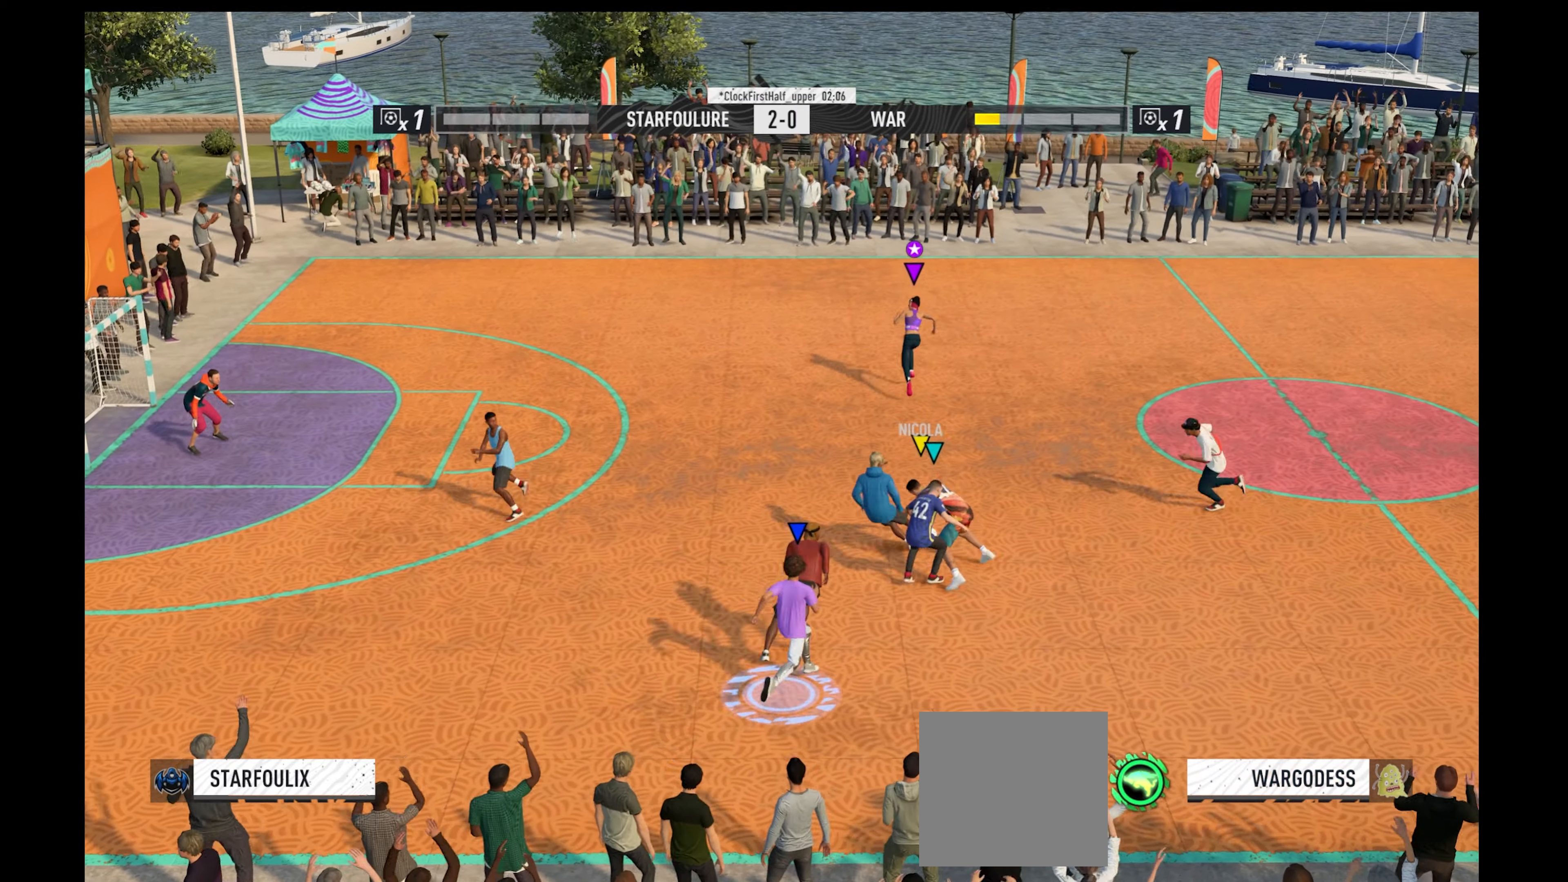
{"buttons": ["R1"], "left_stick": "up", "right_stick": "center", "events": []}
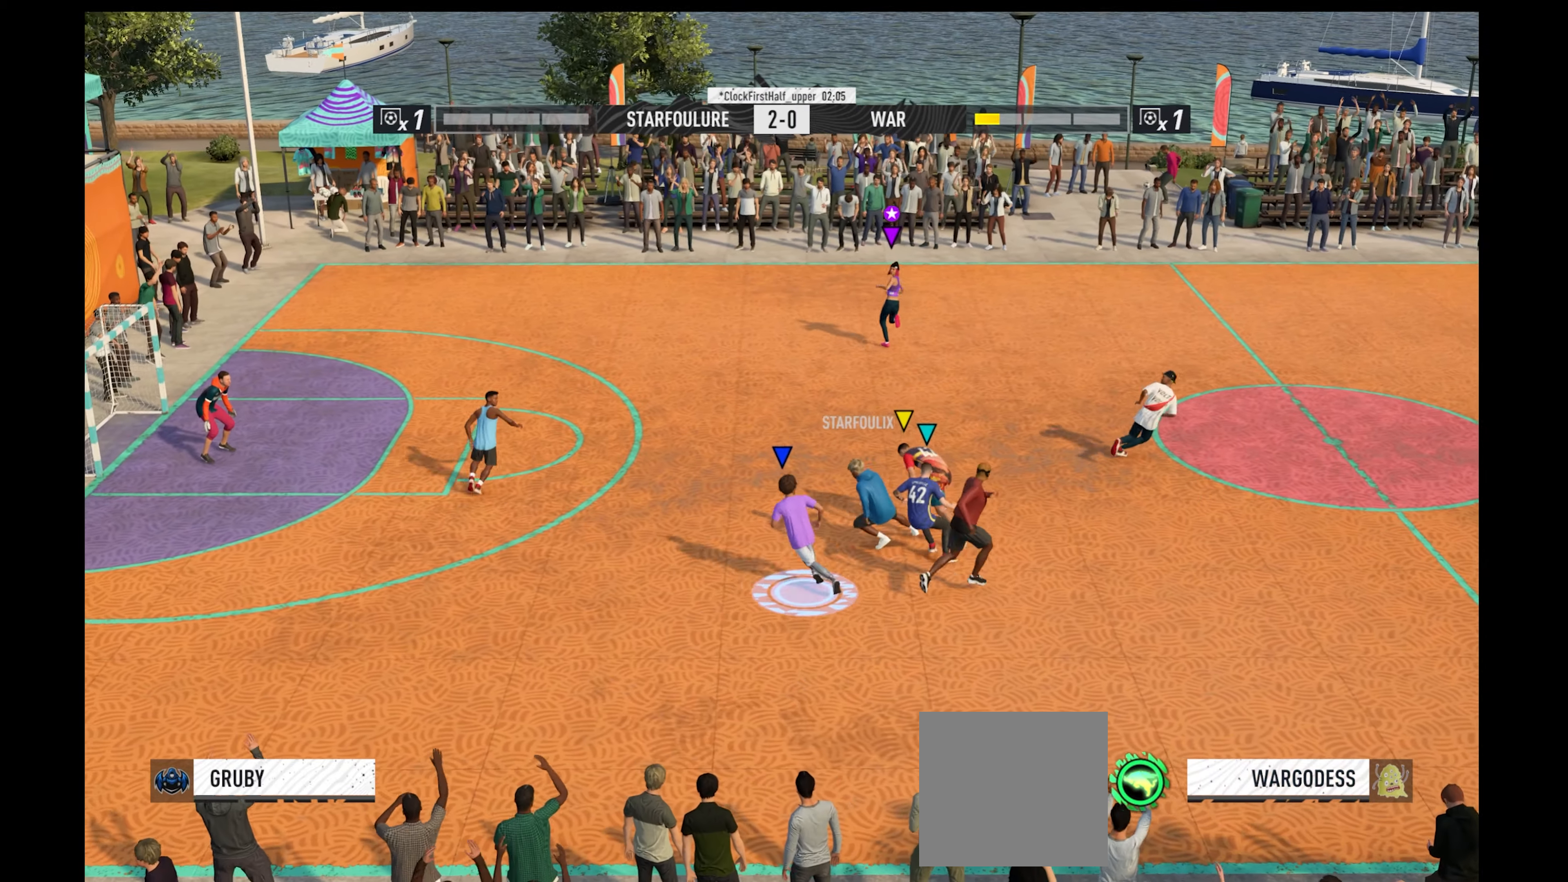
{"buttons": ["R1"], "left_stick": "up", "right_stick": "center", "events": []}
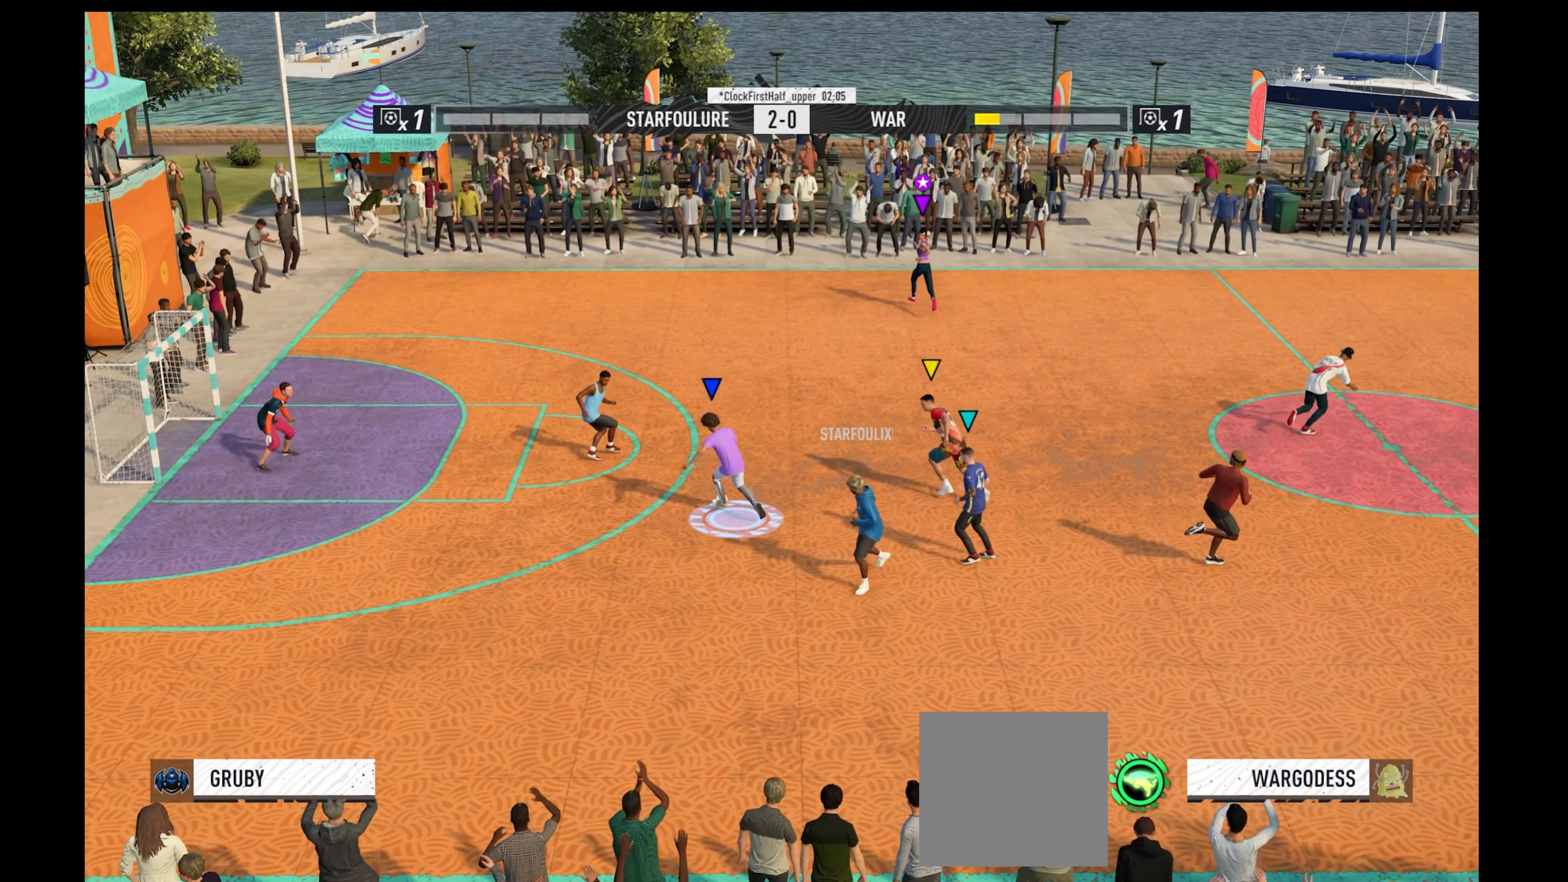
{"buttons": ["R1"], "left_stick": "left", "right_stick": "center", "events": [[300, "left_stick", "up-left"], [466, "left_stick", "left"]]}
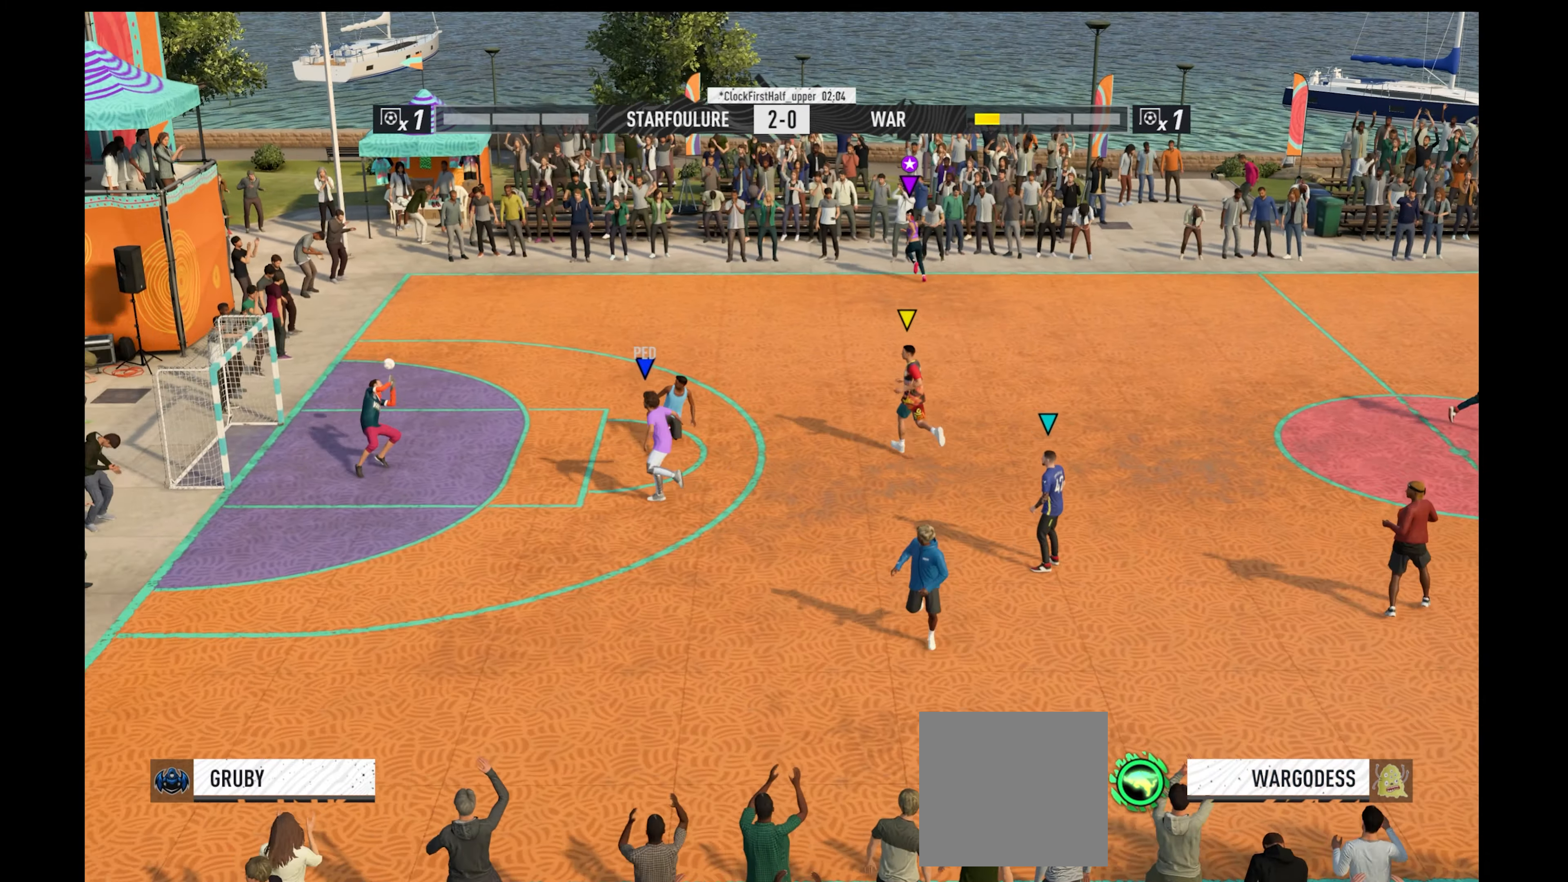
{"buttons": [], "left_stick": "down", "right_stick": "center", "events": [[66, "left_stick", "down-left"], [466, "R1", "up"], [466, "left_stick", "down"]]}
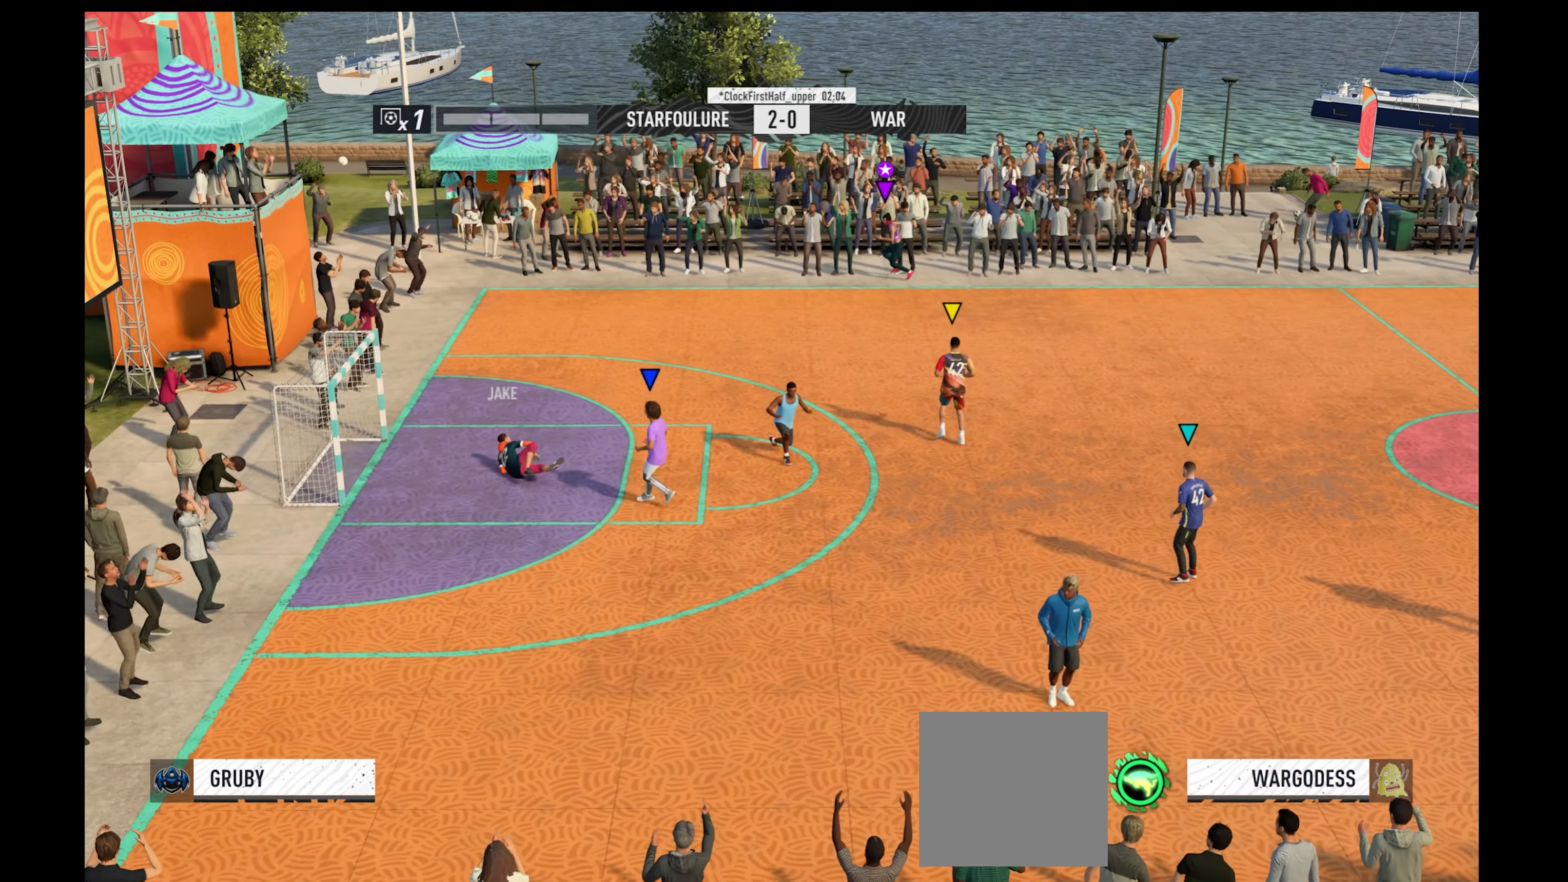
{"buttons": [], "left_stick": "center", "right_stick": "center", "events": [[333, "left_stick", "center"]]}